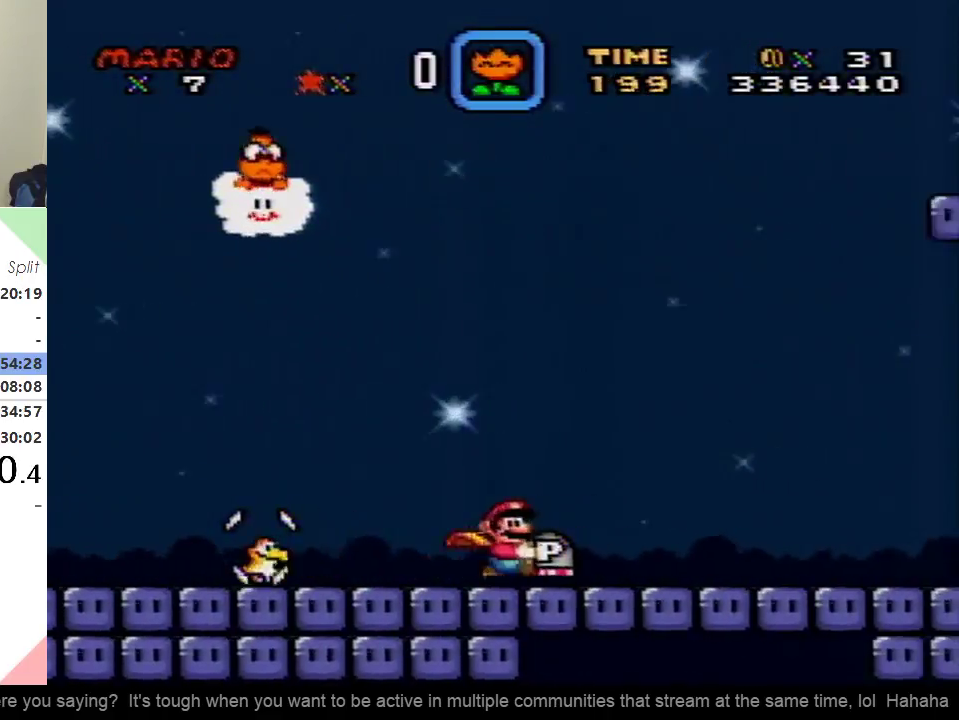
Gameplay with a controller (Nintendo layout); each line is a JSON object with the inputs held at the frame after it. "events" lists button and stick changes between this image and that frame as [ms after this image, input, new state], when the widget could be followed in between. Not read: L3 R3.
{"buttons": ["B", "Y", "DPAD_LEFT"], "events": [[267, "B", "down"], [350, "DPAD_UP", "down"], [383, "DPAD_RIGHT", "up"], [417, "DPAD_LEFT", "down"], [417, "DPAD_UP", "up"]]}
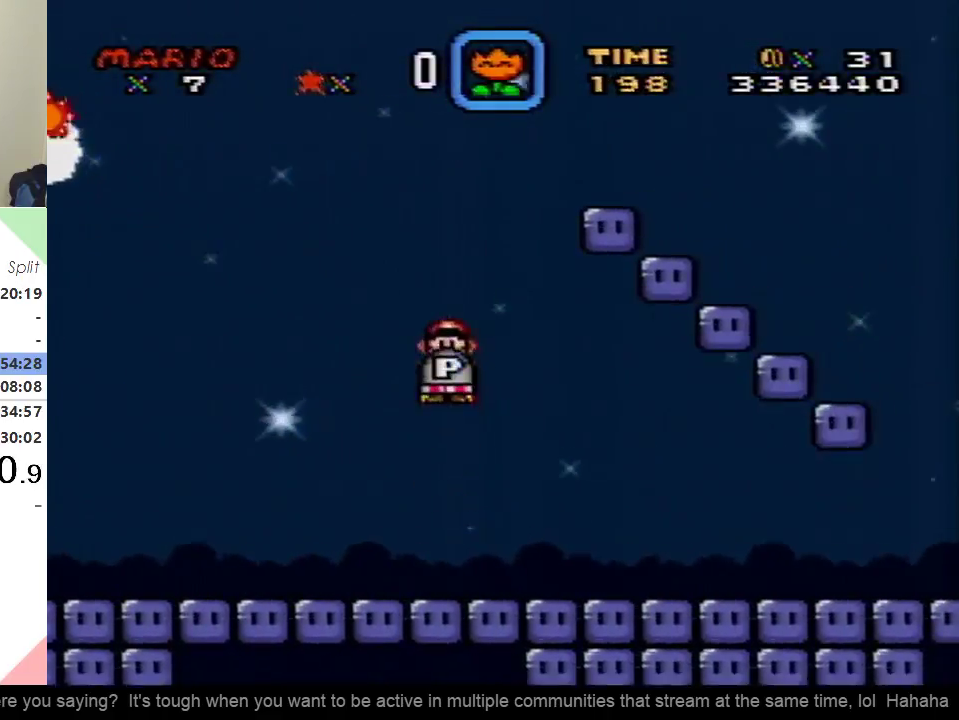
{"buttons": ["B", "Y", "DPAD_RIGHT"], "events": [[250, "DPAD_LEFT", "up"], [317, "DPAD_RIGHT", "down"]]}
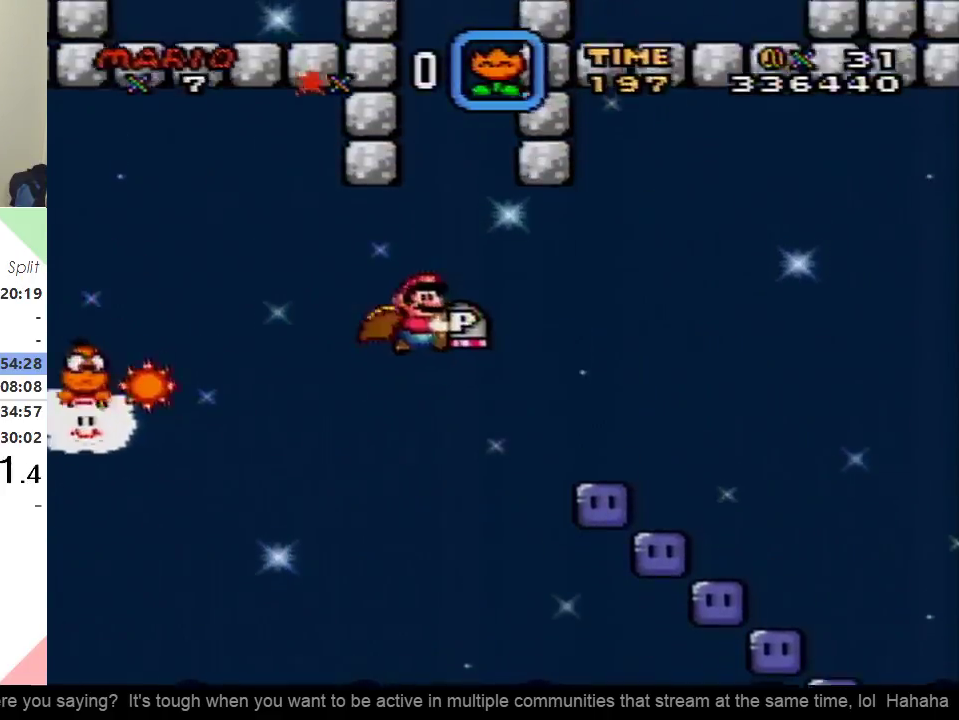
{"buttons": ["B", "Y", "DPAD_UP", "DPAD_LEFT"], "events": [[250, "DPAD_UP", "down"], [283, "DPAD_RIGHT", "up"], [333, "DPAD_LEFT", "down"]]}
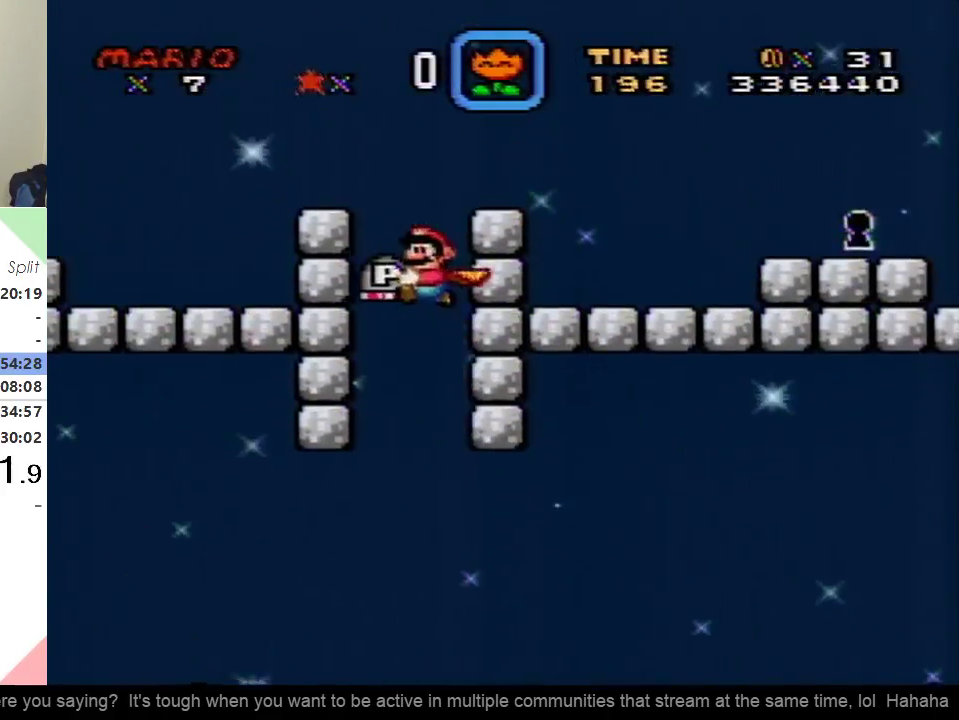
{"buttons": ["B", "Y", "DPAD_LEFT"], "events": [[351, "DPAD_UP", "up"]]}
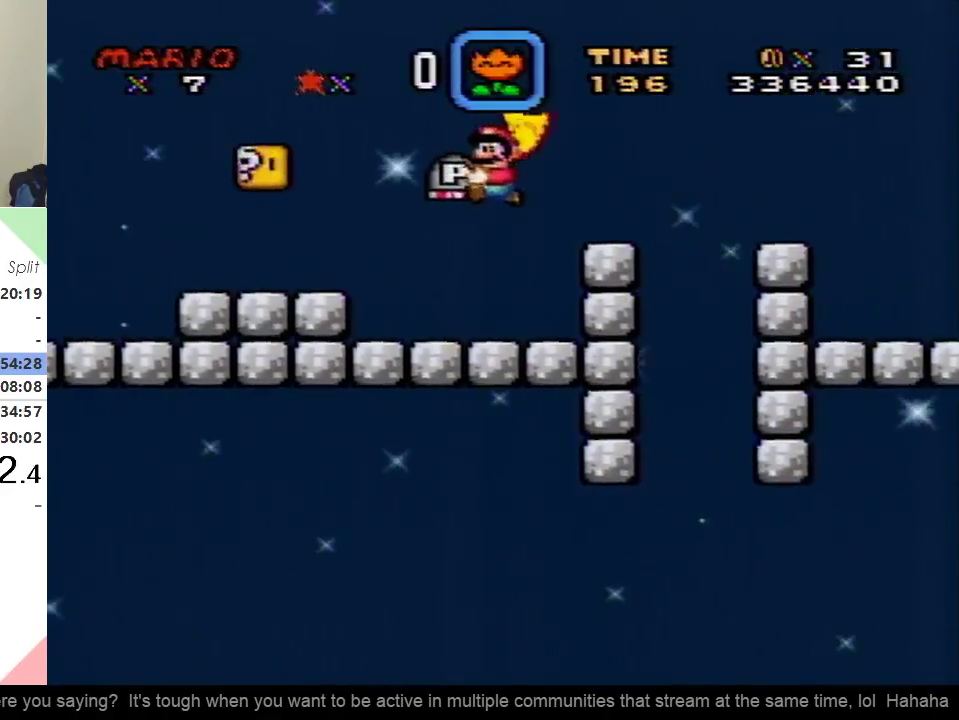
{"buttons": ["B", "Y", "DPAD_RIGHT"], "events": [[200, "B", "up"], [450, "DPAD_LEFT", "up"], [450, "DPAD_RIGHT", "down"], [500, "B", "down"]]}
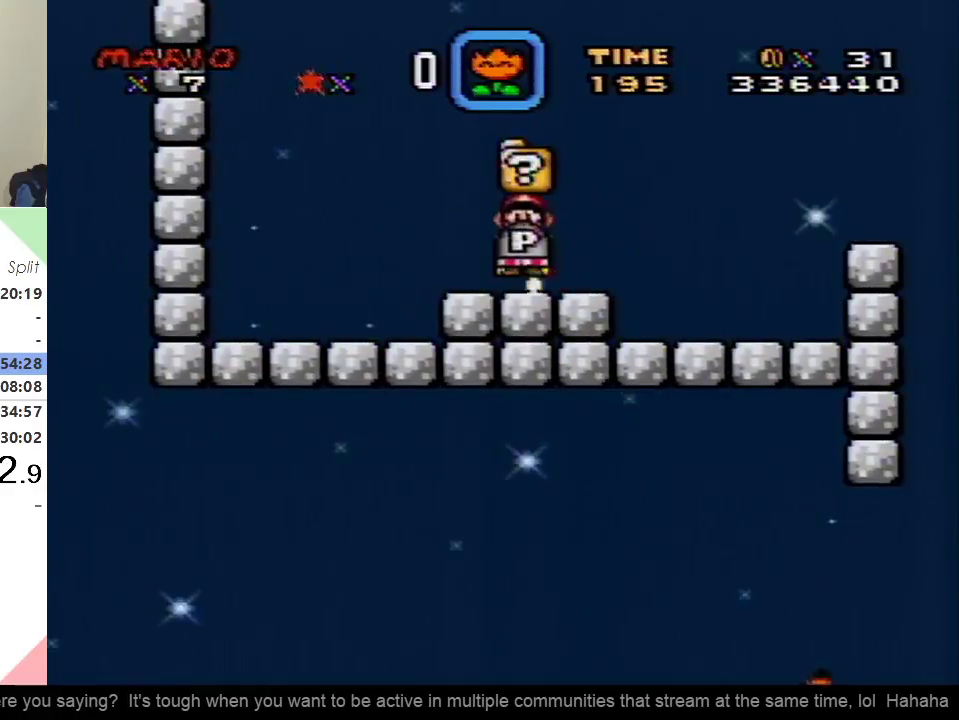
{"buttons": ["B", "Y", "DPAD_LEFT"], "events": [[101, "B", "up"], [367, "DPAD_RIGHT", "up"], [384, "B", "down"], [401, "DPAD_LEFT", "down"]]}
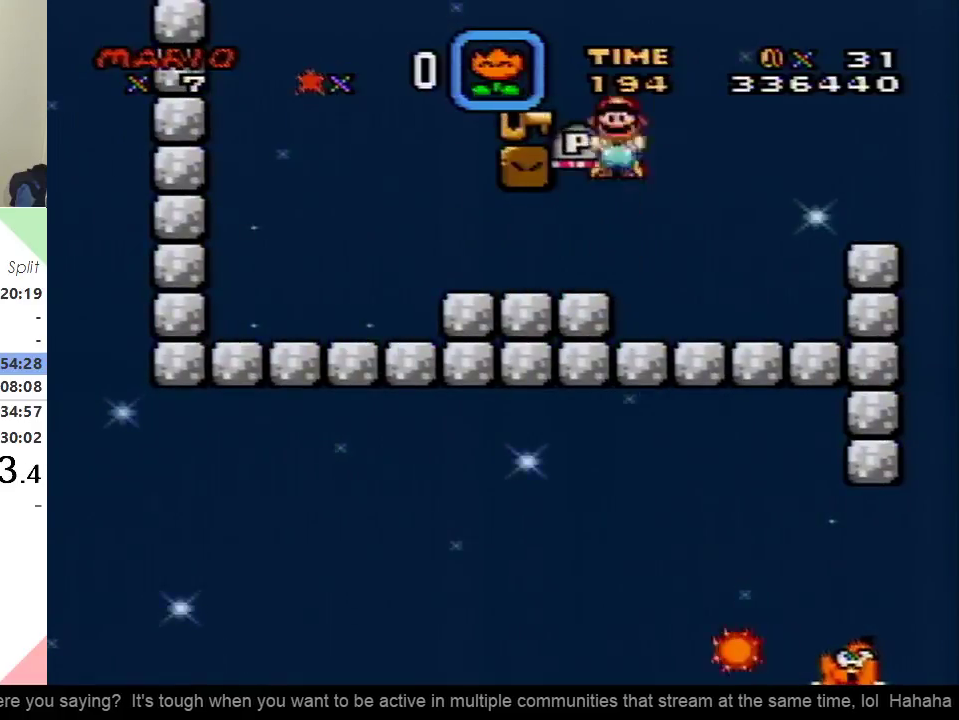
{"buttons": ["Y", "DPAD_RIGHT"], "events": [[150, "B", "up"], [150, "Y", "up"], [267, "DPAD_LEFT", "up"], [317, "Y", "down"], [400, "DPAD_RIGHT", "down"]]}
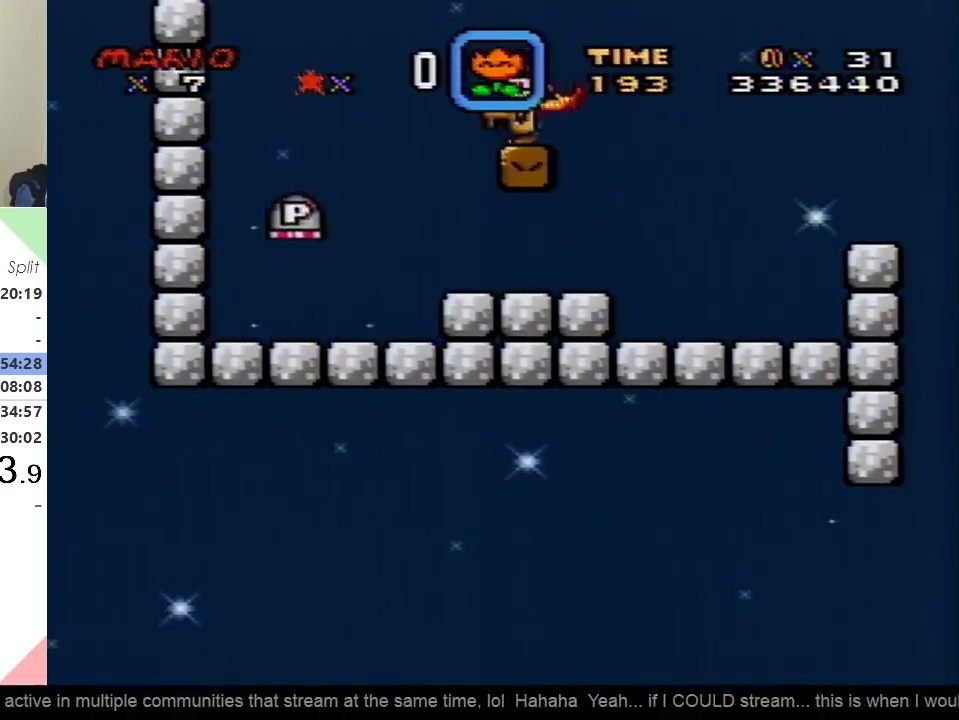
{"buttons": ["B", "Y", "DPAD_RIGHT"], "events": [[34, "B", "down"]]}
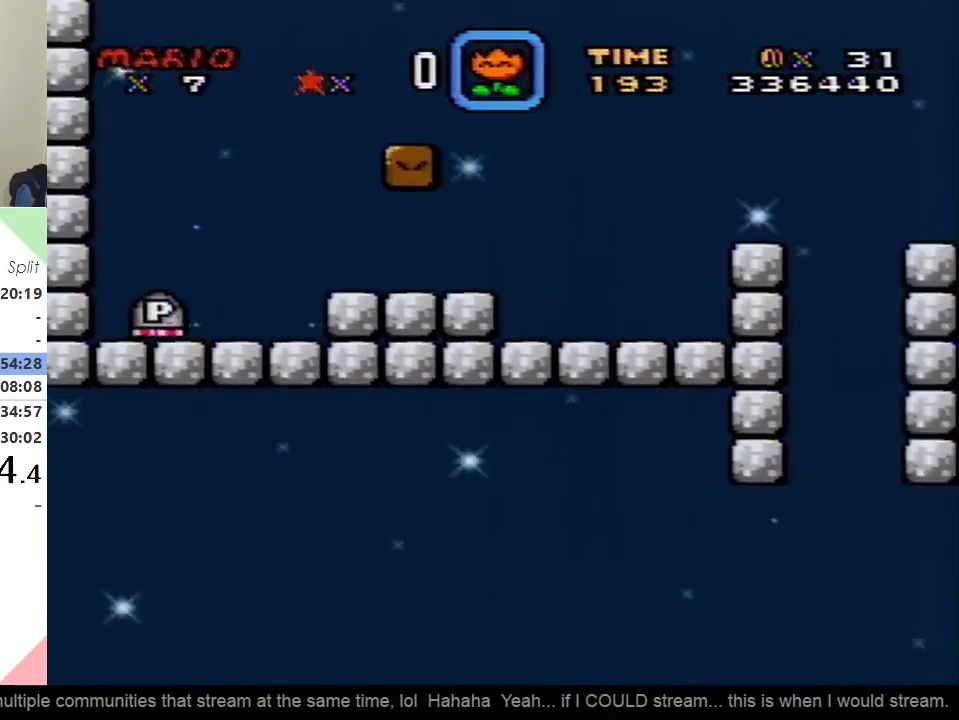
{"buttons": ["B", "Y", "DPAD_RIGHT"], "events": []}
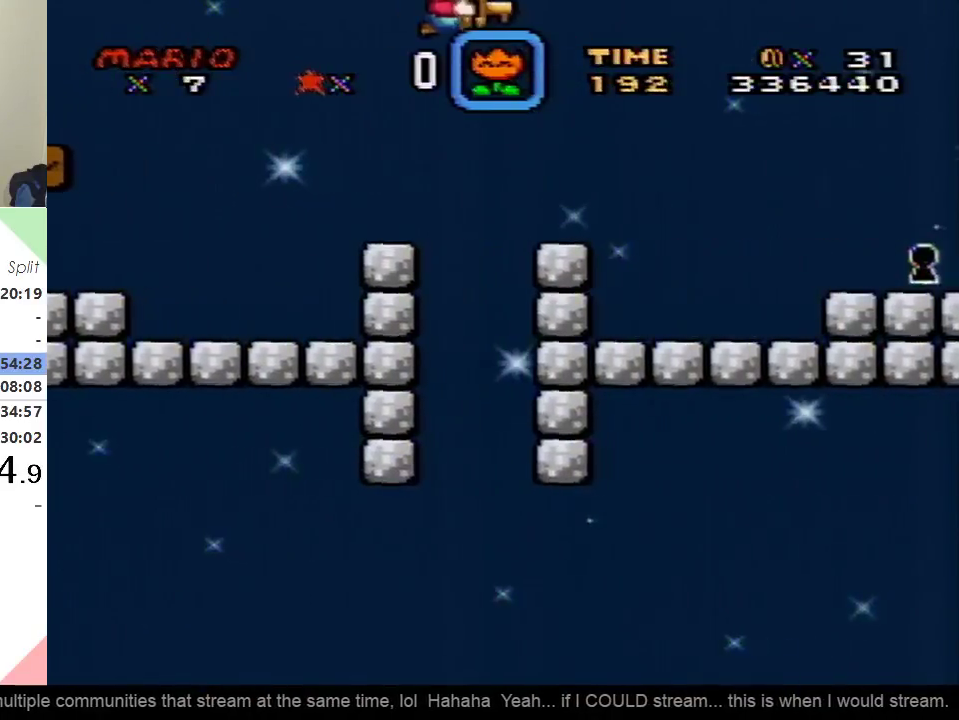
{"buttons": ["Y", "DPAD_RIGHT"], "events": [[468, "B", "up"]]}
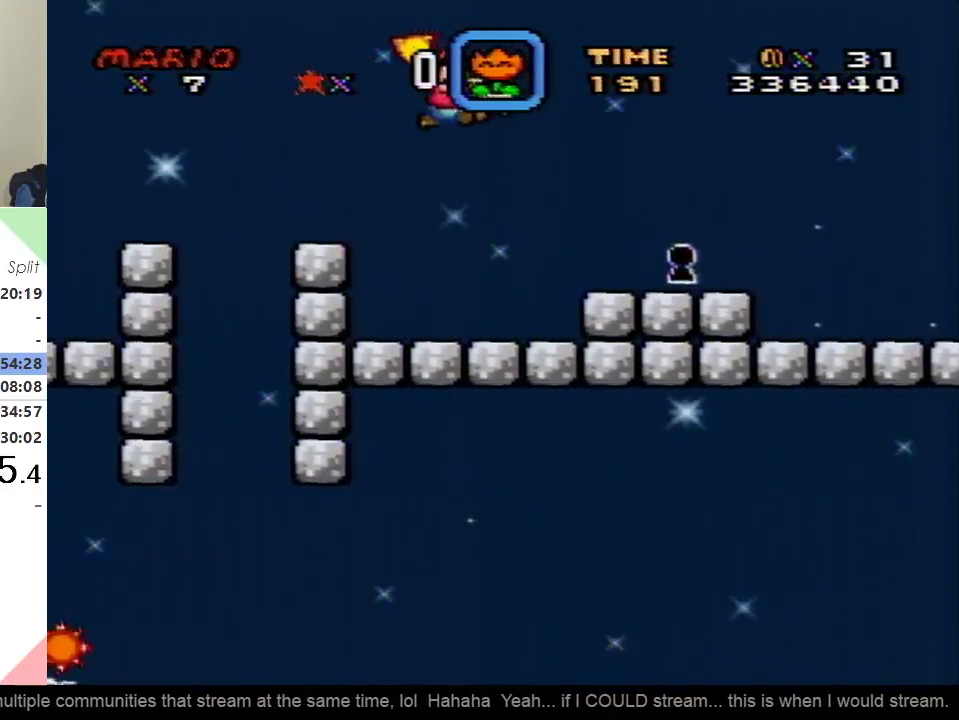
{"buttons": ["Y", "DPAD_RIGHT"], "events": []}
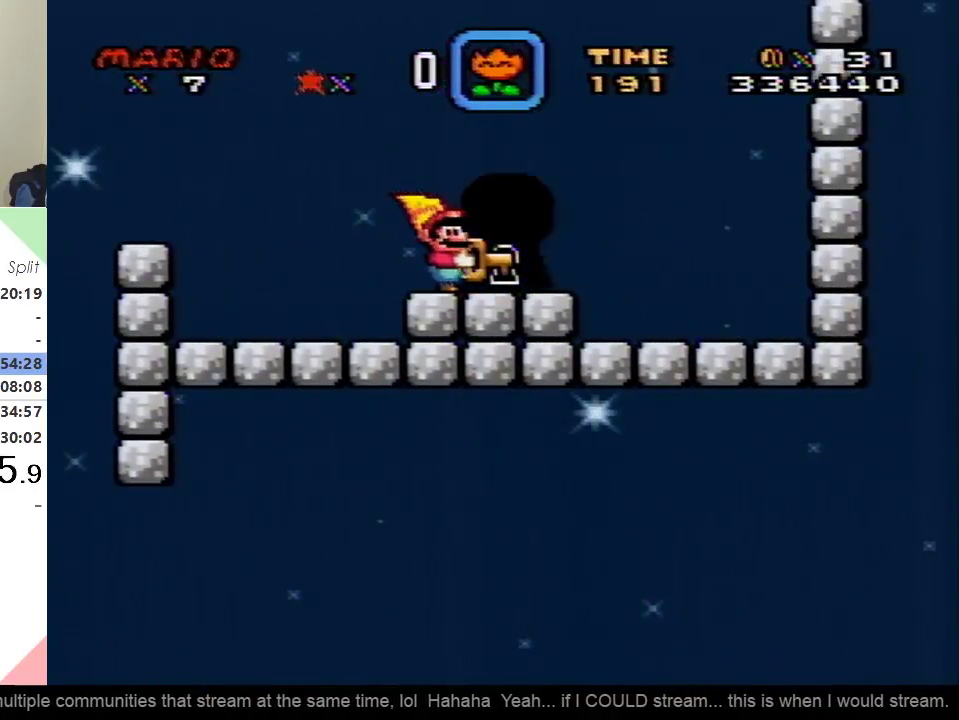
{"buttons": ["Y"], "events": [[301, "DPAD_RIGHT", "up"]]}
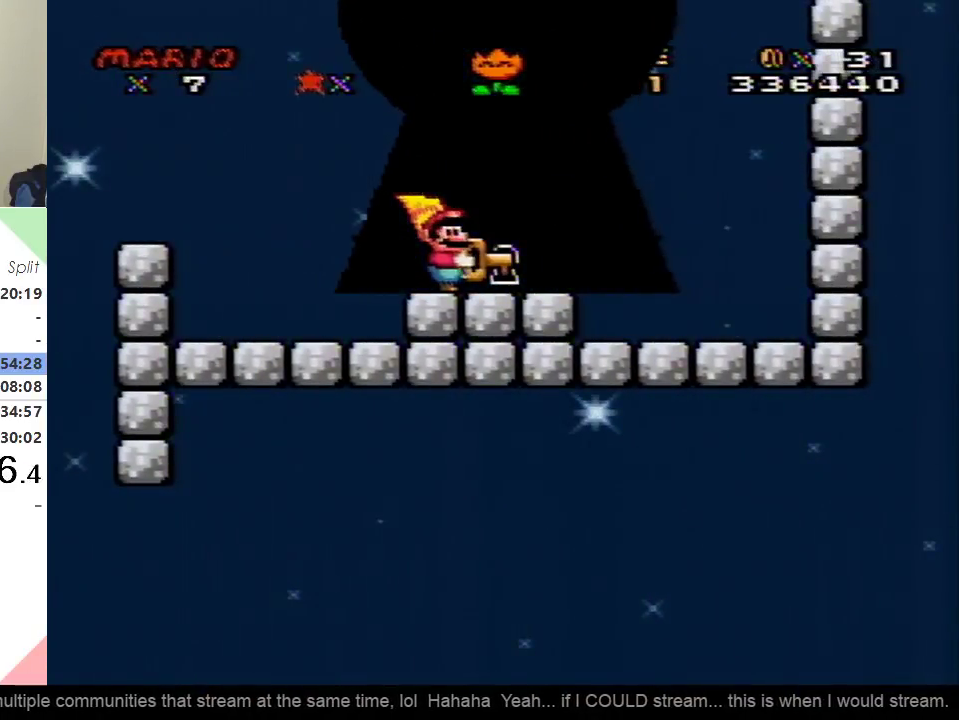
{"buttons": [], "events": [[250, "Y", "up"]]}
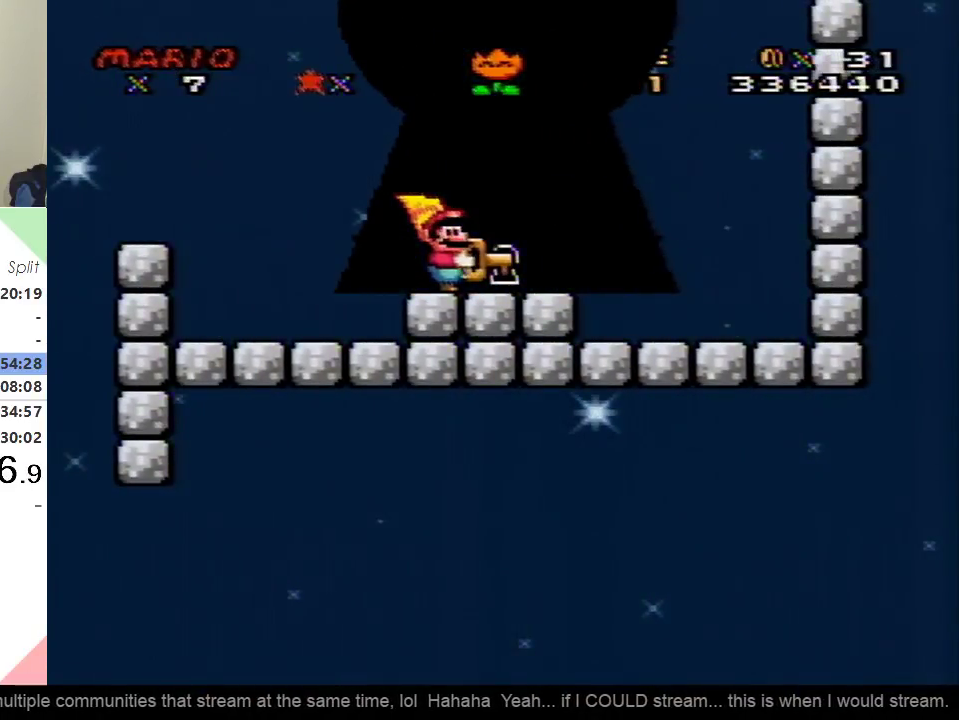
{"buttons": [], "events": []}
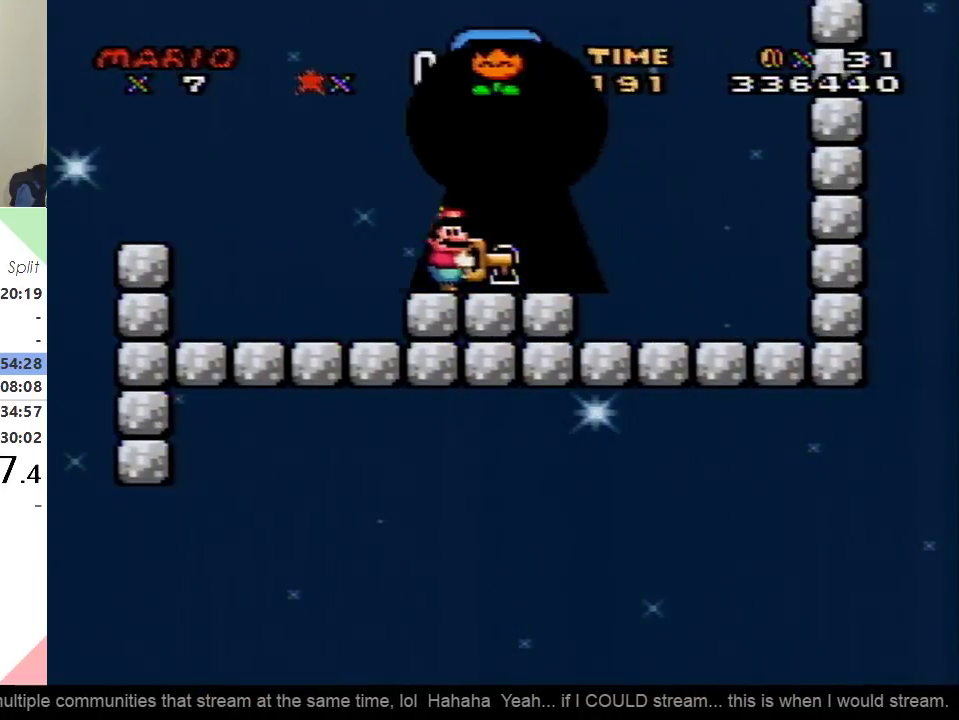
{"buttons": [], "events": []}
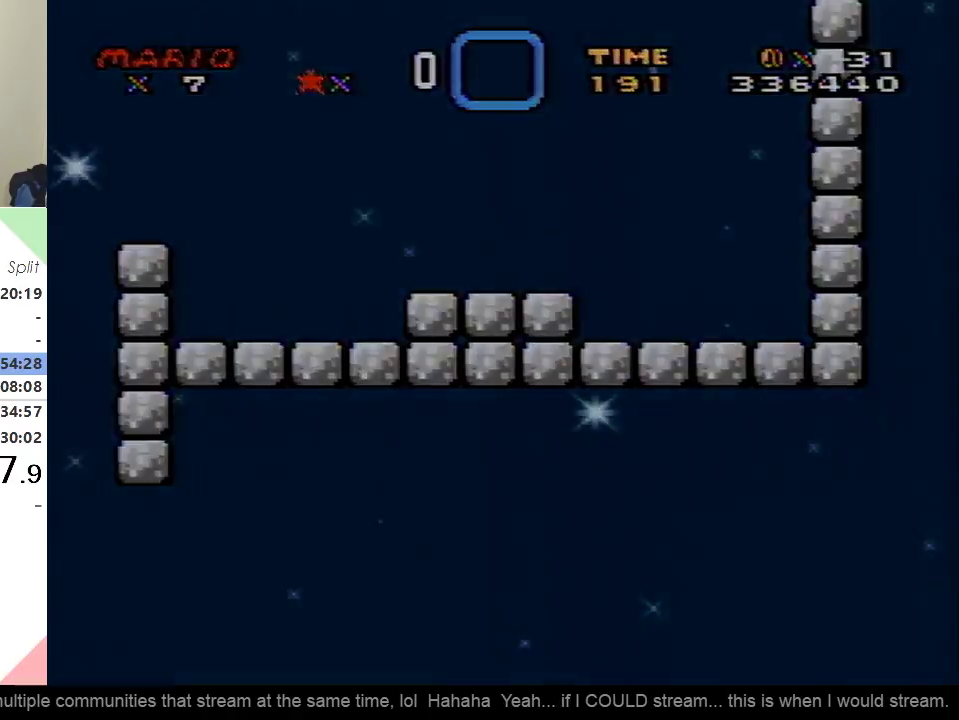
{"buttons": [], "events": []}
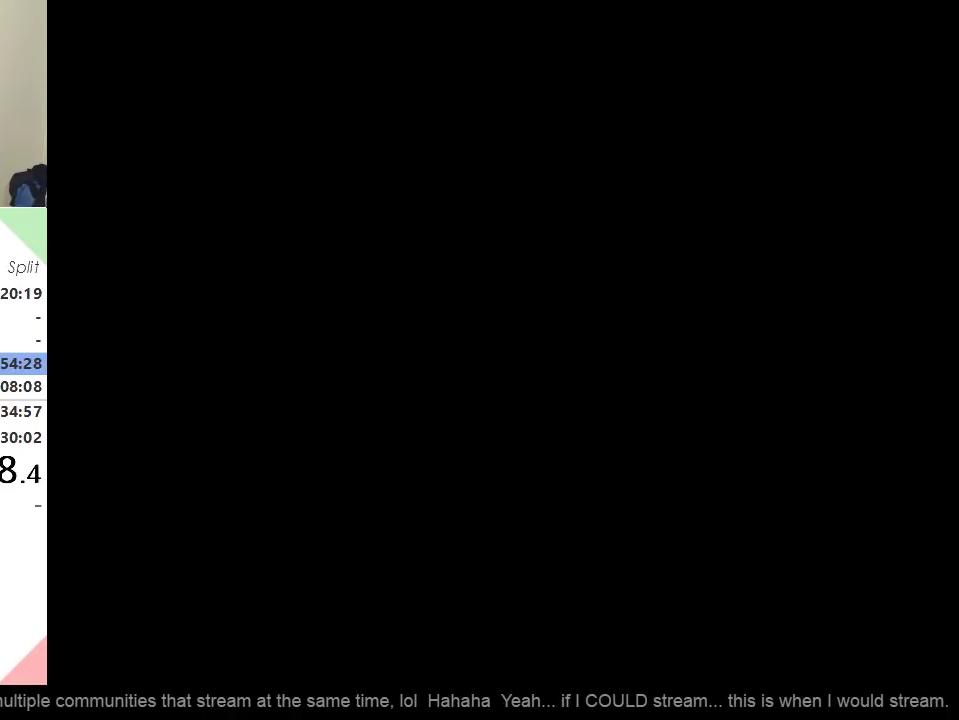
{"buttons": [], "events": []}
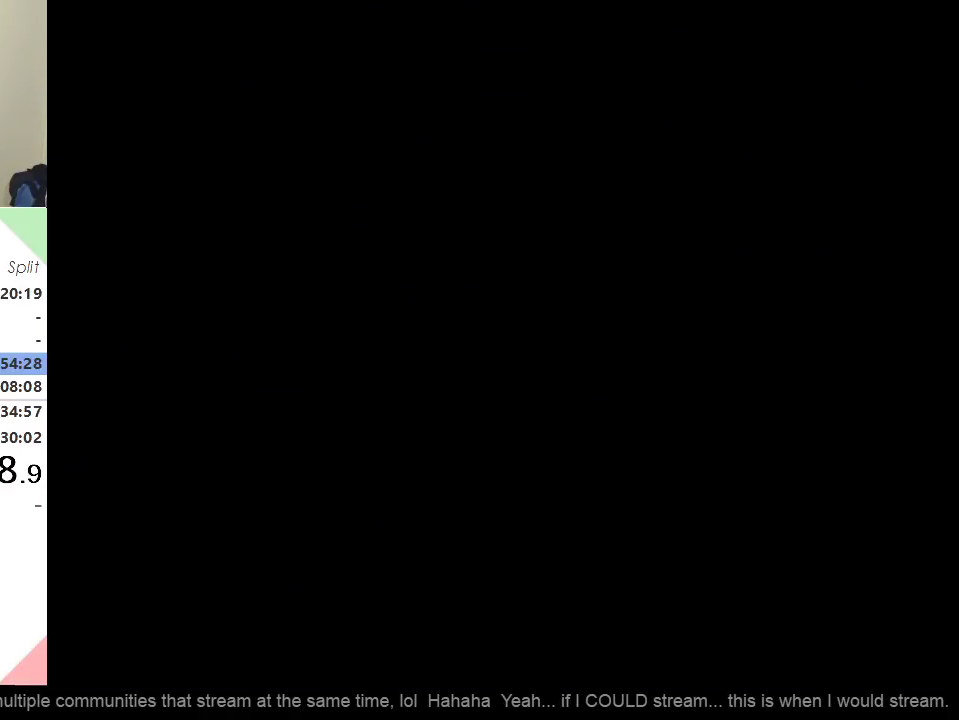
{"buttons": [], "events": []}
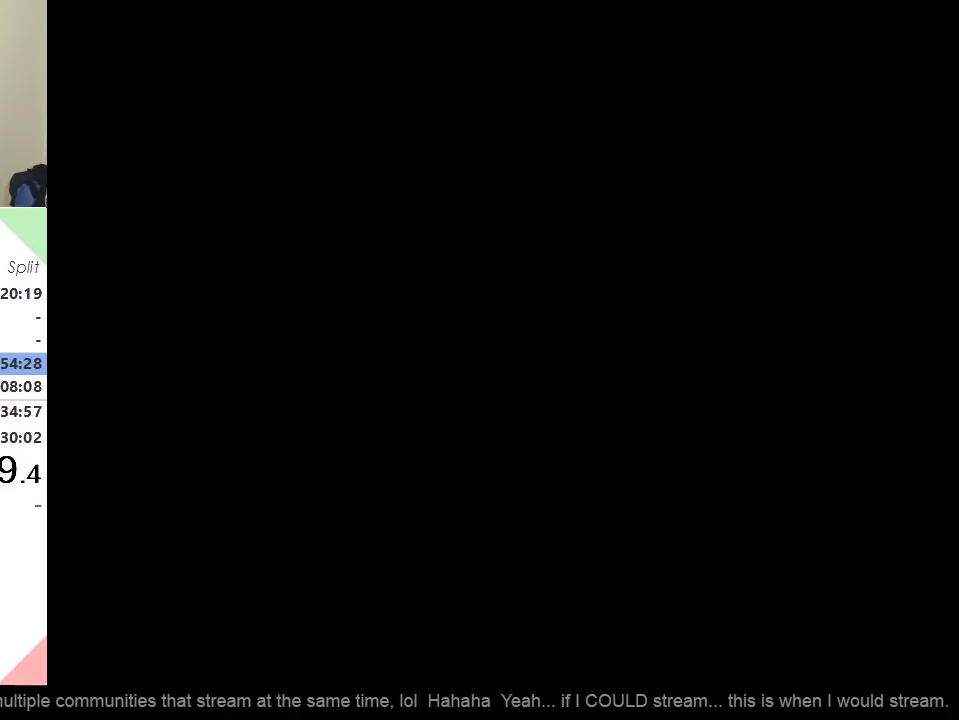
{"buttons": [], "events": []}
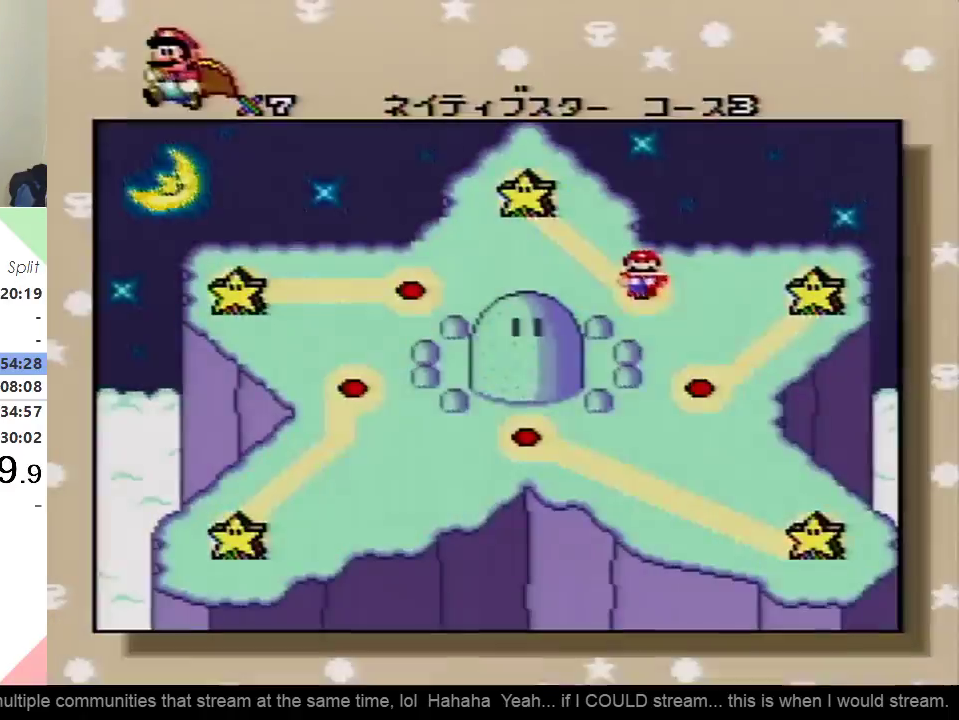
{"buttons": [], "events": [[184, "DPAD_RIGHT", "down"], [267, "DPAD_RIGHT", "up"], [367, "DPAD_RIGHT", "down"], [468, "DPAD_RIGHT", "up"]]}
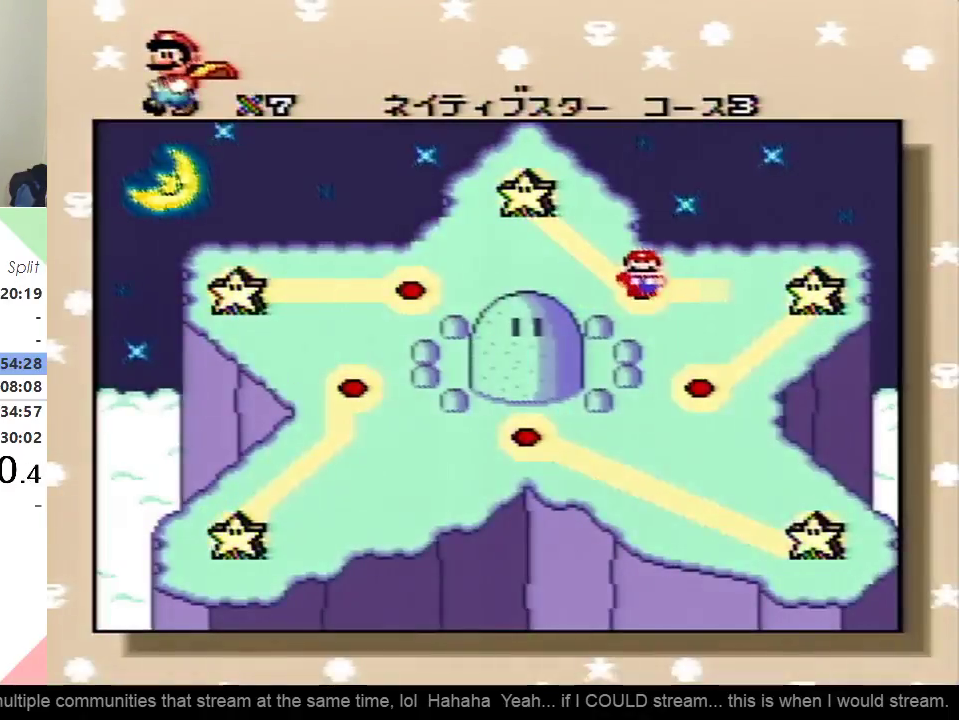
{"buttons": [], "events": [[67, "DPAD_RIGHT", "down"], [167, "DPAD_RIGHT", "up"], [233, "DPAD_RIGHT", "down"], [300, "DPAD_RIGHT", "up"], [417, "DPAD_RIGHT", "down"], [484, "DPAD_RIGHT", "up"]]}
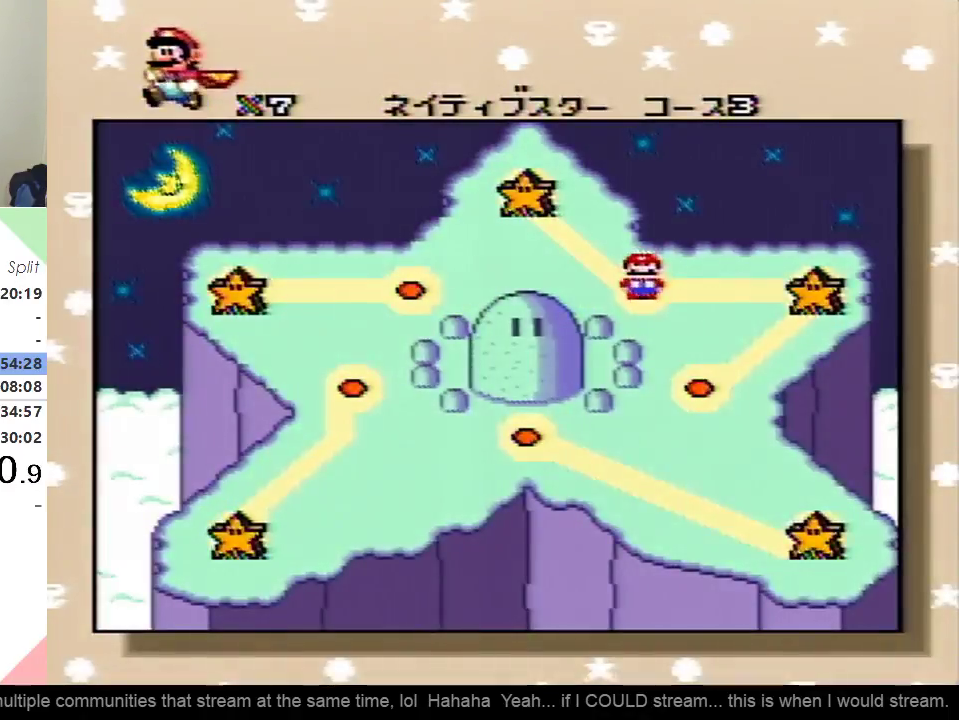
{"buttons": ["DPAD_DOWN"], "events": [[67, "DPAD_RIGHT", "down"], [184, "DPAD_RIGHT", "up"], [267, "DPAD_RIGHT", "down"], [384, "DPAD_RIGHT", "up"], [468, "DPAD_DOWN", "down"]]}
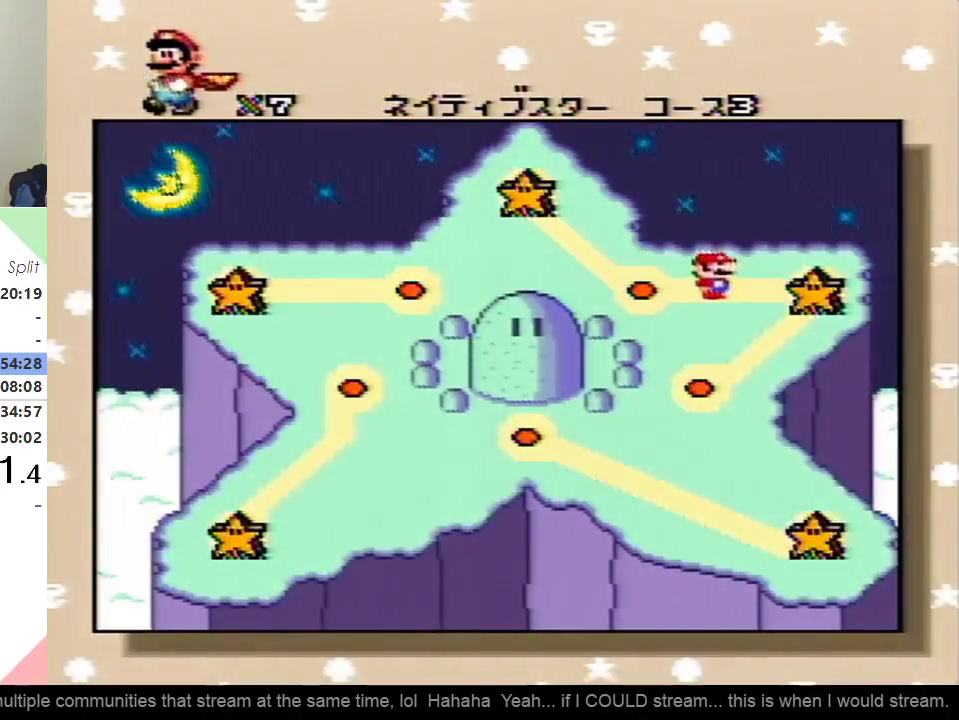
{"buttons": ["DPAD_DOWN"], "events": [[50, "DPAD_DOWN", "up"], [150, "DPAD_DOWN", "down"], [233, "DPAD_DOWN", "up"], [334, "DPAD_DOWN", "down"], [417, "DPAD_DOWN", "up"], [500, "DPAD_DOWN", "down"]]}
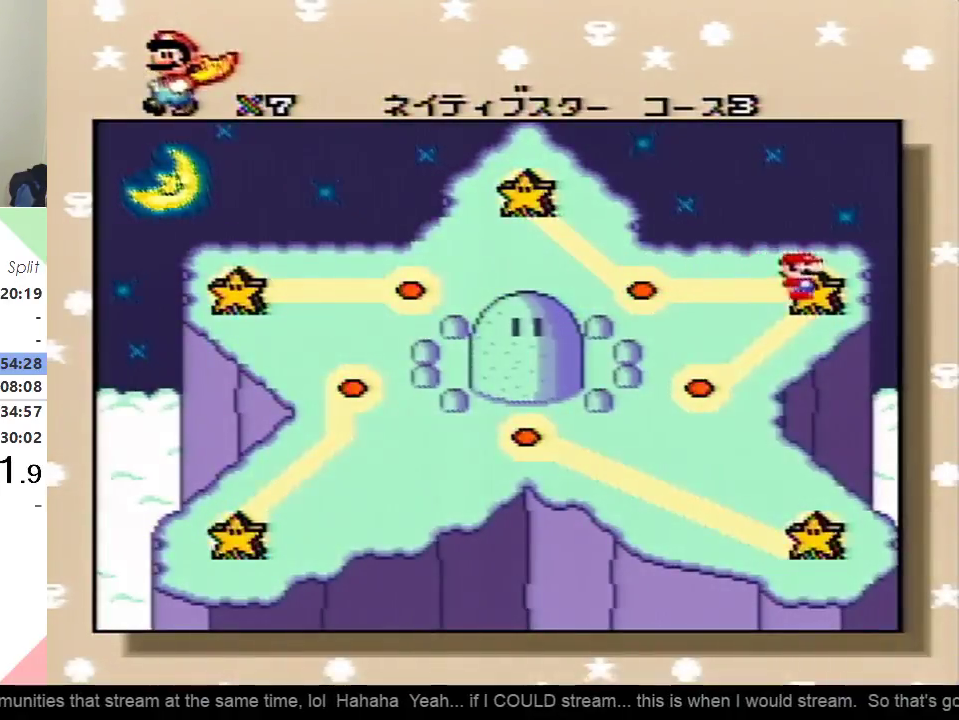
{"buttons": [], "events": [[67, "DPAD_DOWN", "up"], [167, "DPAD_DOWN", "down"], [251, "DPAD_DOWN", "up"], [334, "DPAD_DOWN", "down"], [434, "DPAD_DOWN", "up"]]}
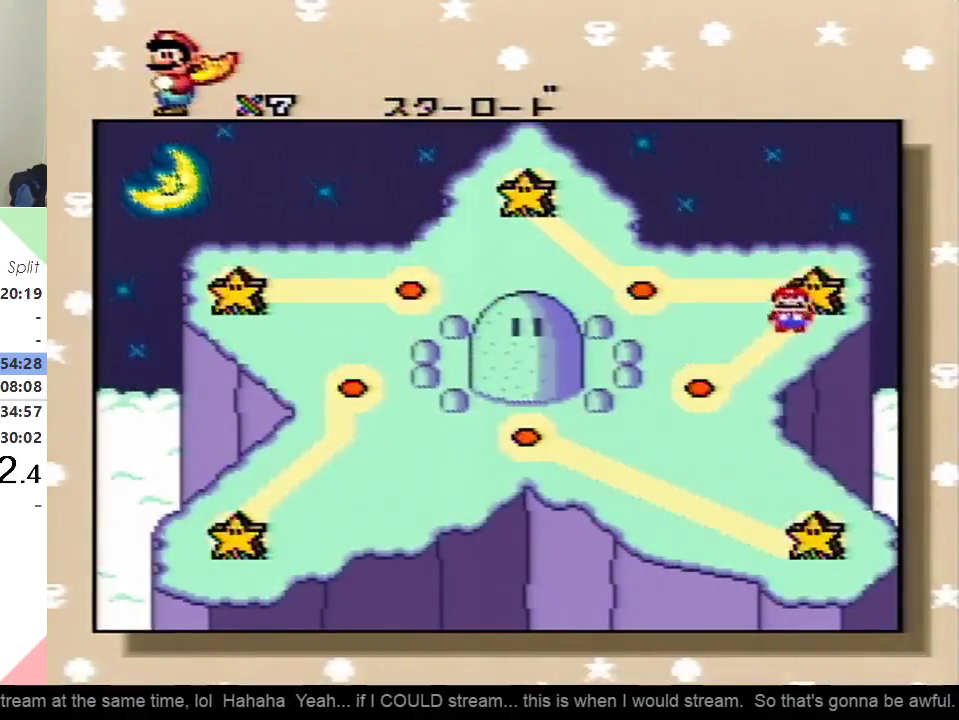
{"buttons": ["B"], "events": [[50, "B", "down"], [100, "B", "up"], [200, "B", "down"], [250, "B", "up"], [350, "B", "down"], [400, "B", "up"], [484, "B", "down"]]}
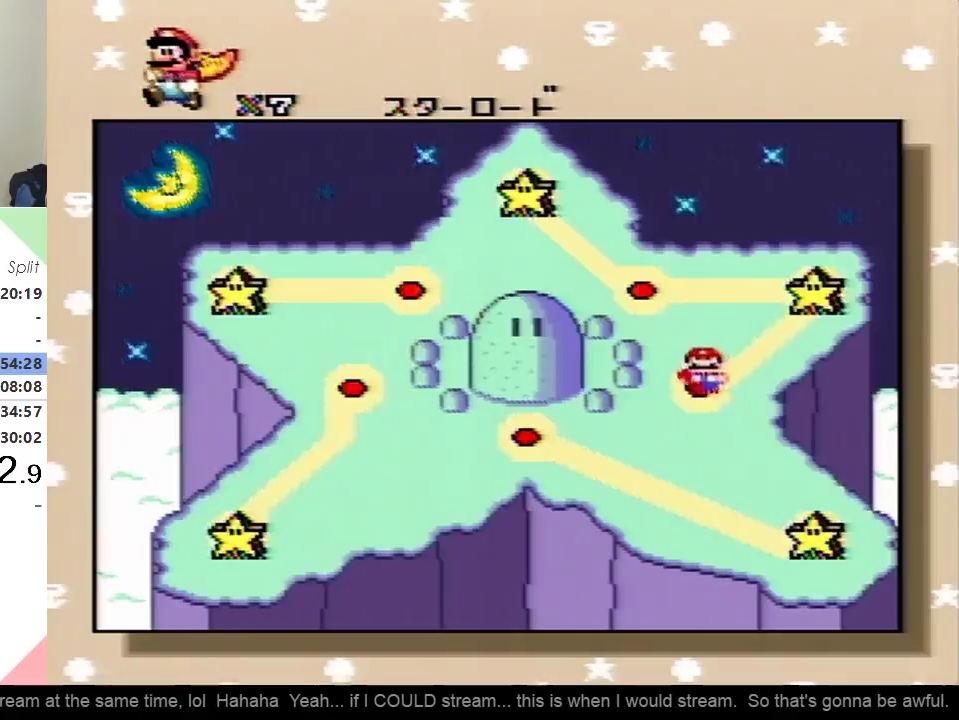
{"buttons": [], "events": [[67, "B", "up"], [134, "B", "down"], [201, "B", "up"], [284, "B", "down"], [367, "B", "up"]]}
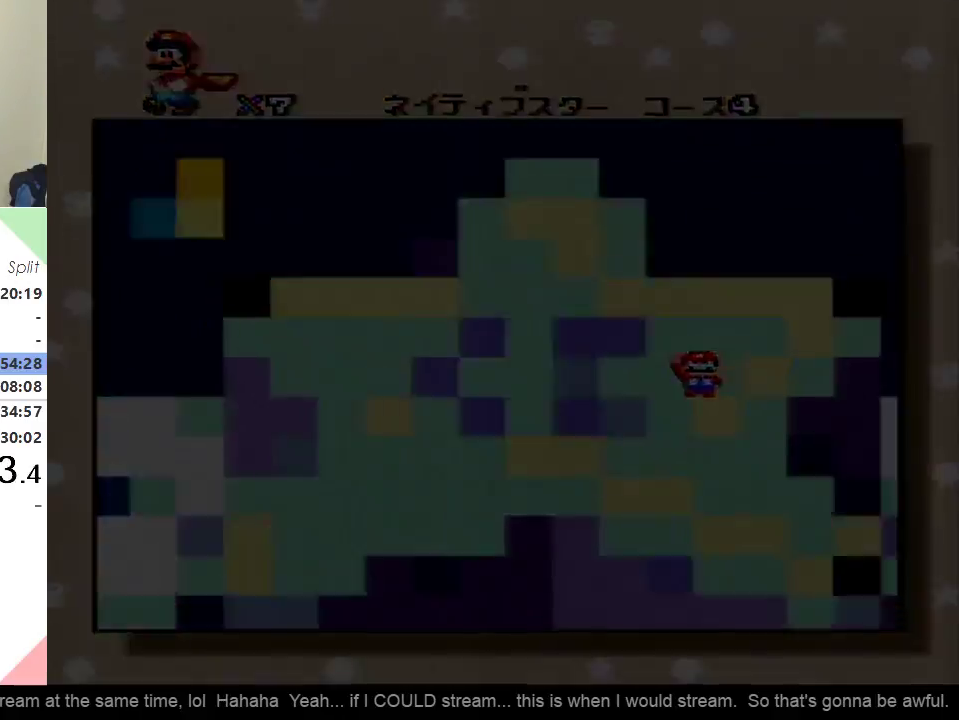
{"buttons": [], "events": [[50, "B", "down"], [167, "B", "up"]]}
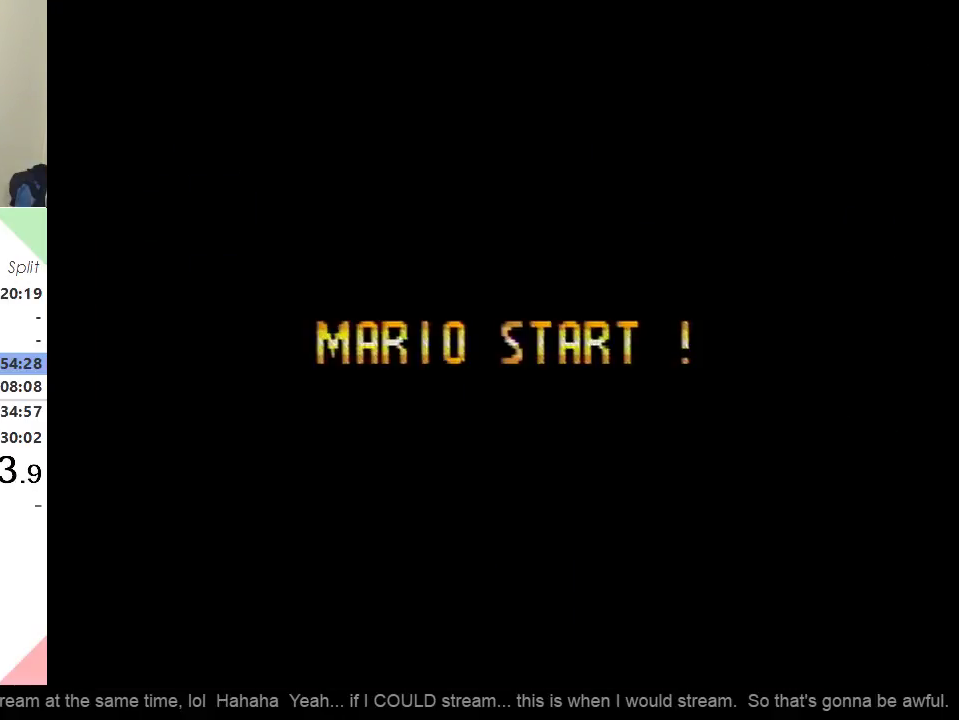
{"buttons": ["Y", "DPAD_RIGHT"], "events": [[434, "DPAD_RIGHT", "down"], [434, "Y", "down"]]}